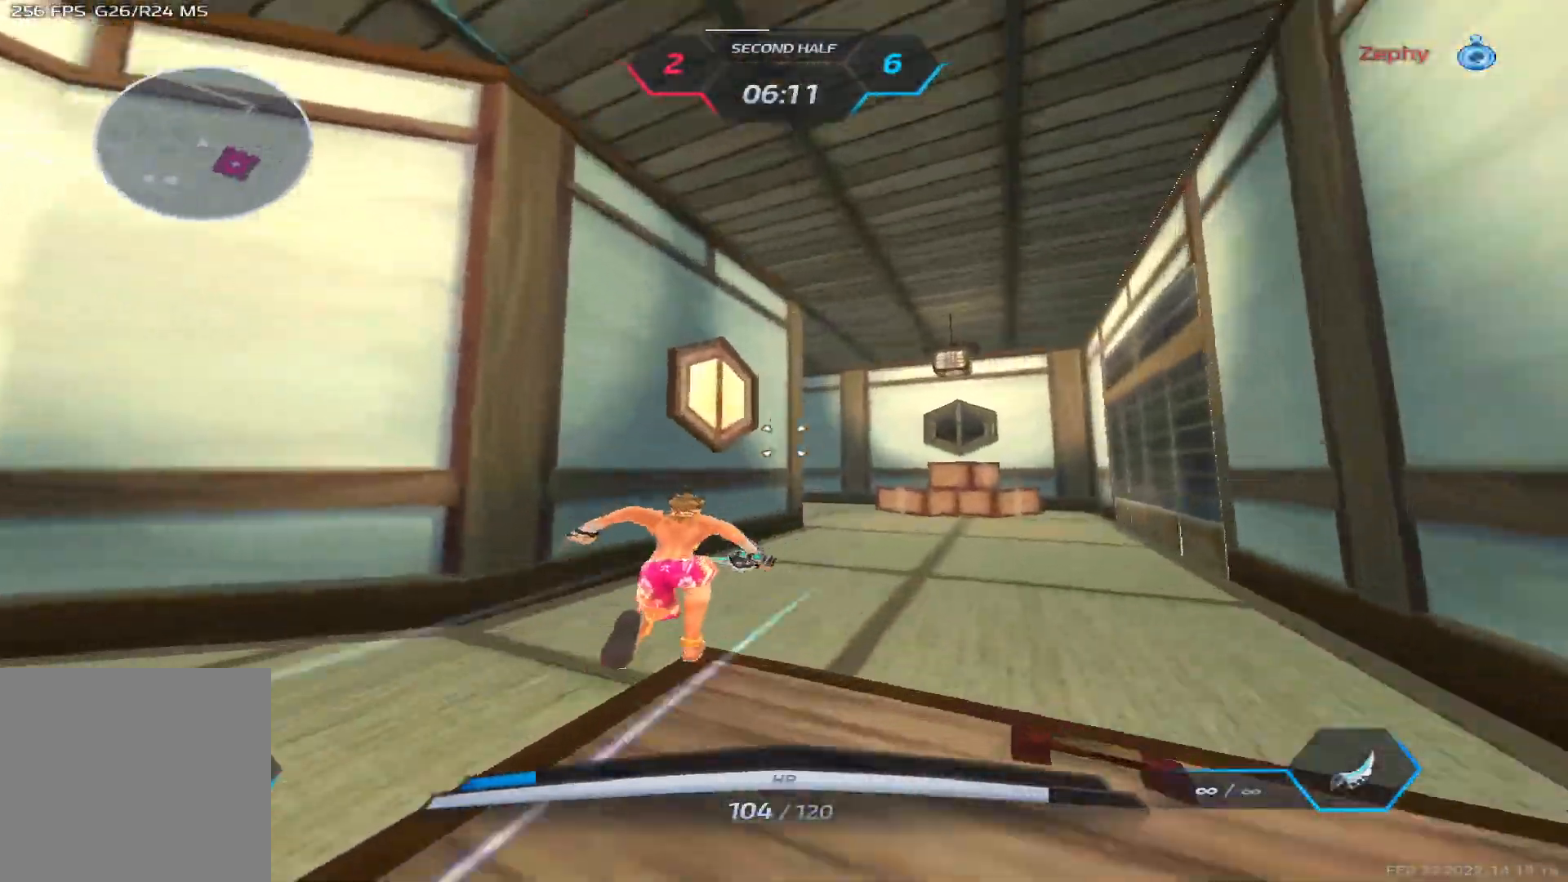
Gameplay with keyboard; each line is a JSON object with the keys held at the frame after it. "events" lists presses ("down") and releases ("up") of "1", "2", "3", "4", "5", "a", "alt", "b", "c", "ctrl", "d", "e", "f", "g", "q", "r", "s", "shift", "space", "t", "tab", "v", "w", "x" and "z" between this image and that frame as [ms after this image, input, new state], when the widget could be followed in between. No other keys are recorded. Mouse input is not recorded.
{"keys": ["w"], "events": []}
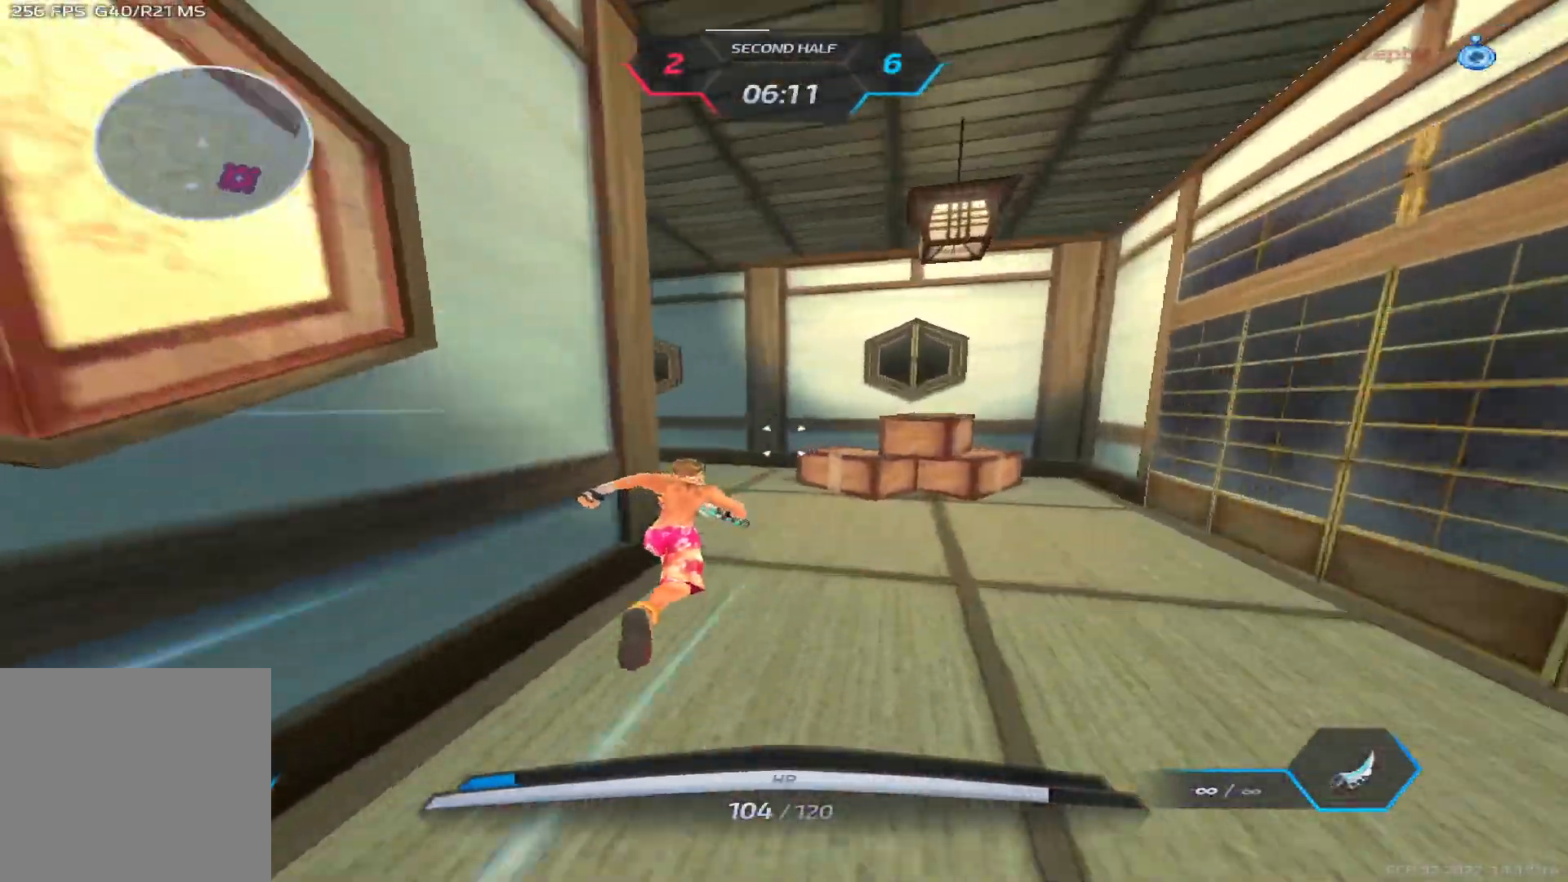
{"keys": ["w"], "events": []}
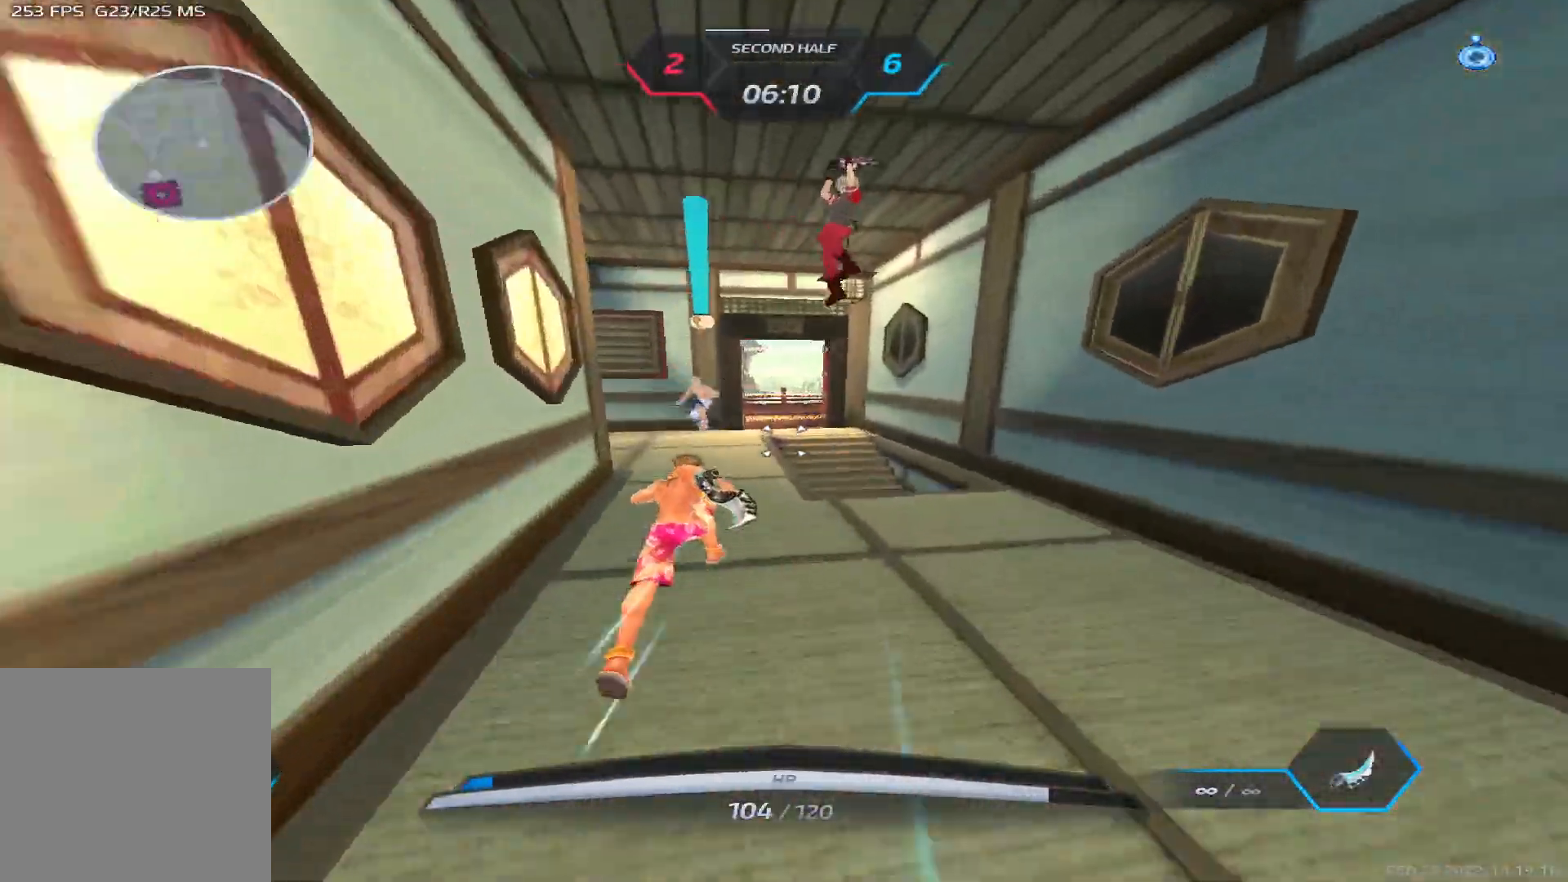
{"keys": ["2", "w"], "events": [[483, "2", "down"]]}
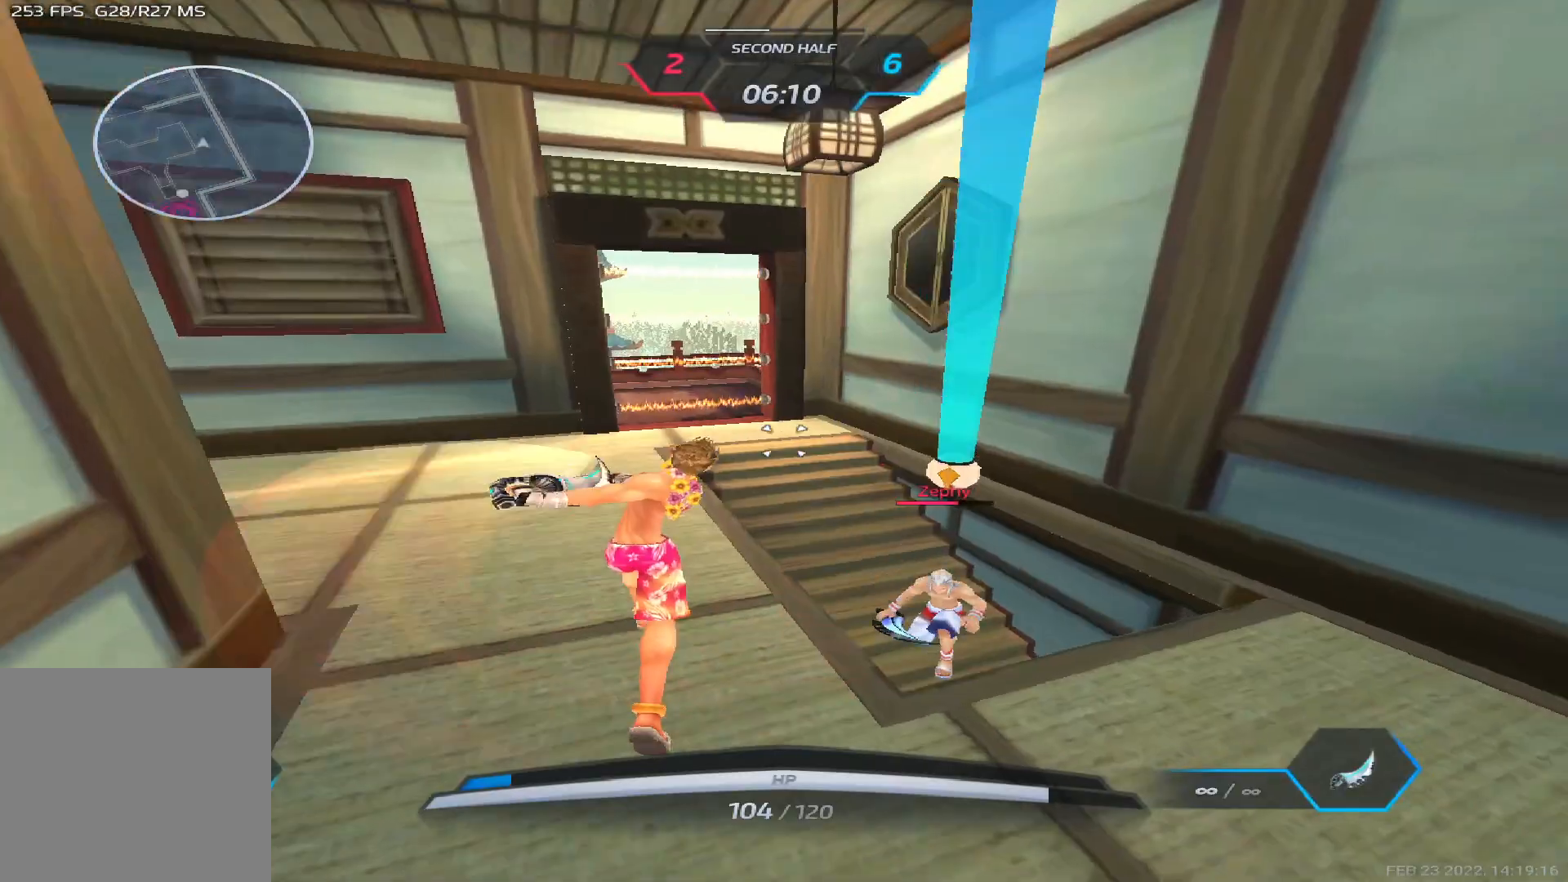
{"keys": ["a", "space"], "events": [[50, "2", "up"], [400, "a", "down"], [433, "w", "up"], [483, "space", "down"]]}
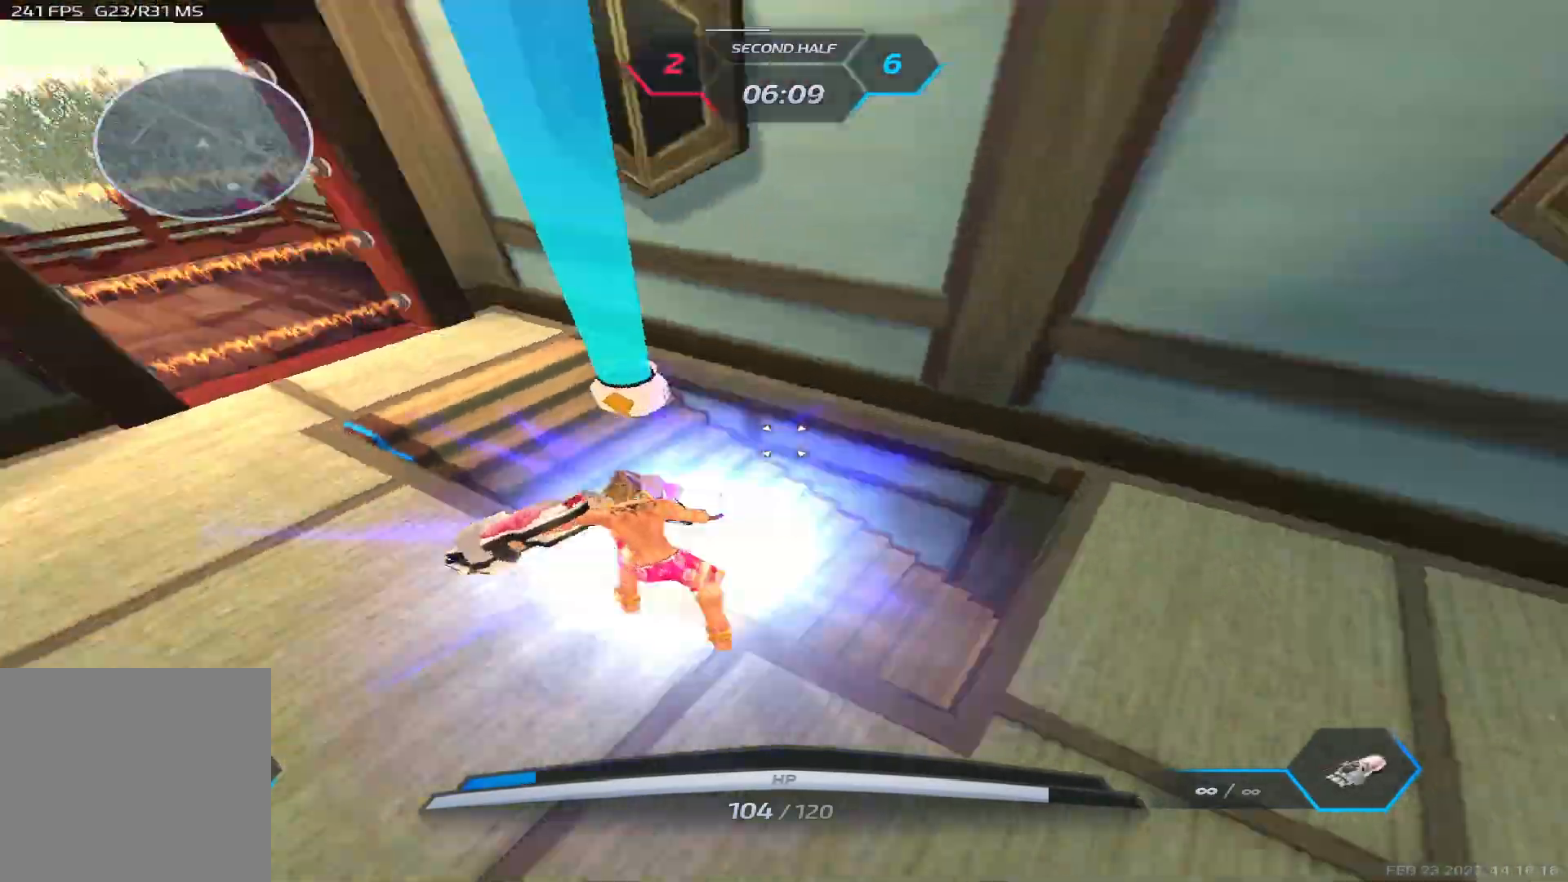
{"keys": ["a", "space"], "events": [[67, "space", "up"], [133, "space", "down"], [217, "space", "up"], [300, "space", "down"], [367, "space", "up"], [467, "space", "down"]]}
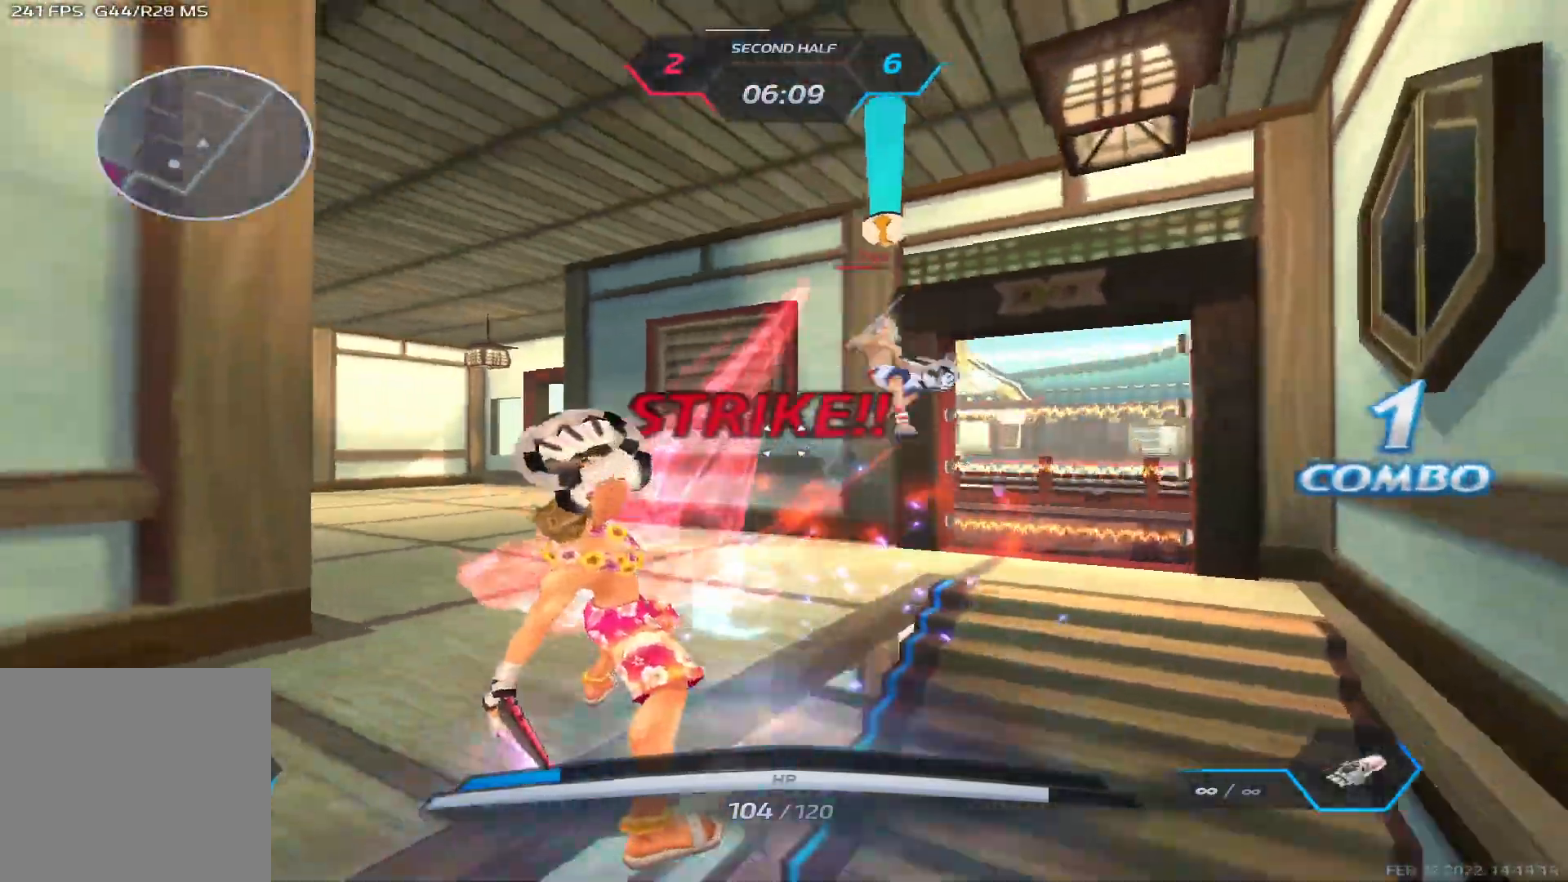
{"keys": ["a", "s"], "events": [[33, "space", "up"], [150, "space", "down"], [233, "space", "up"], [383, "space", "down"], [417, "s", "down"], [417, "space", "up"]]}
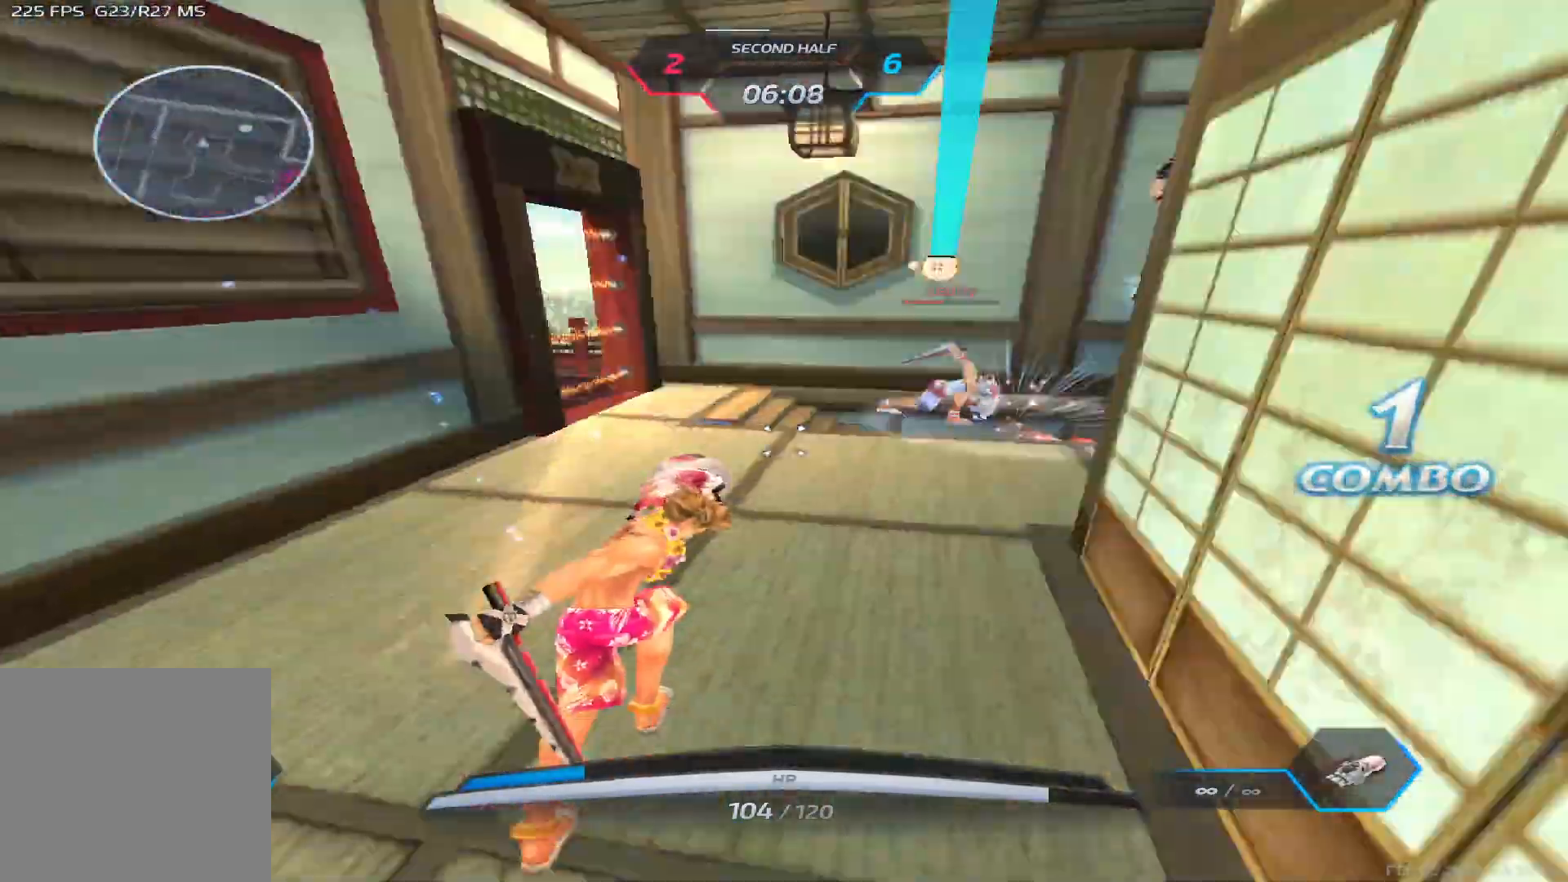
{"keys": ["a"], "events": [[17, "space", "down"], [67, "s", "up"], [83, "space", "up"], [133, "space", "down"], [233, "space", "up"]]}
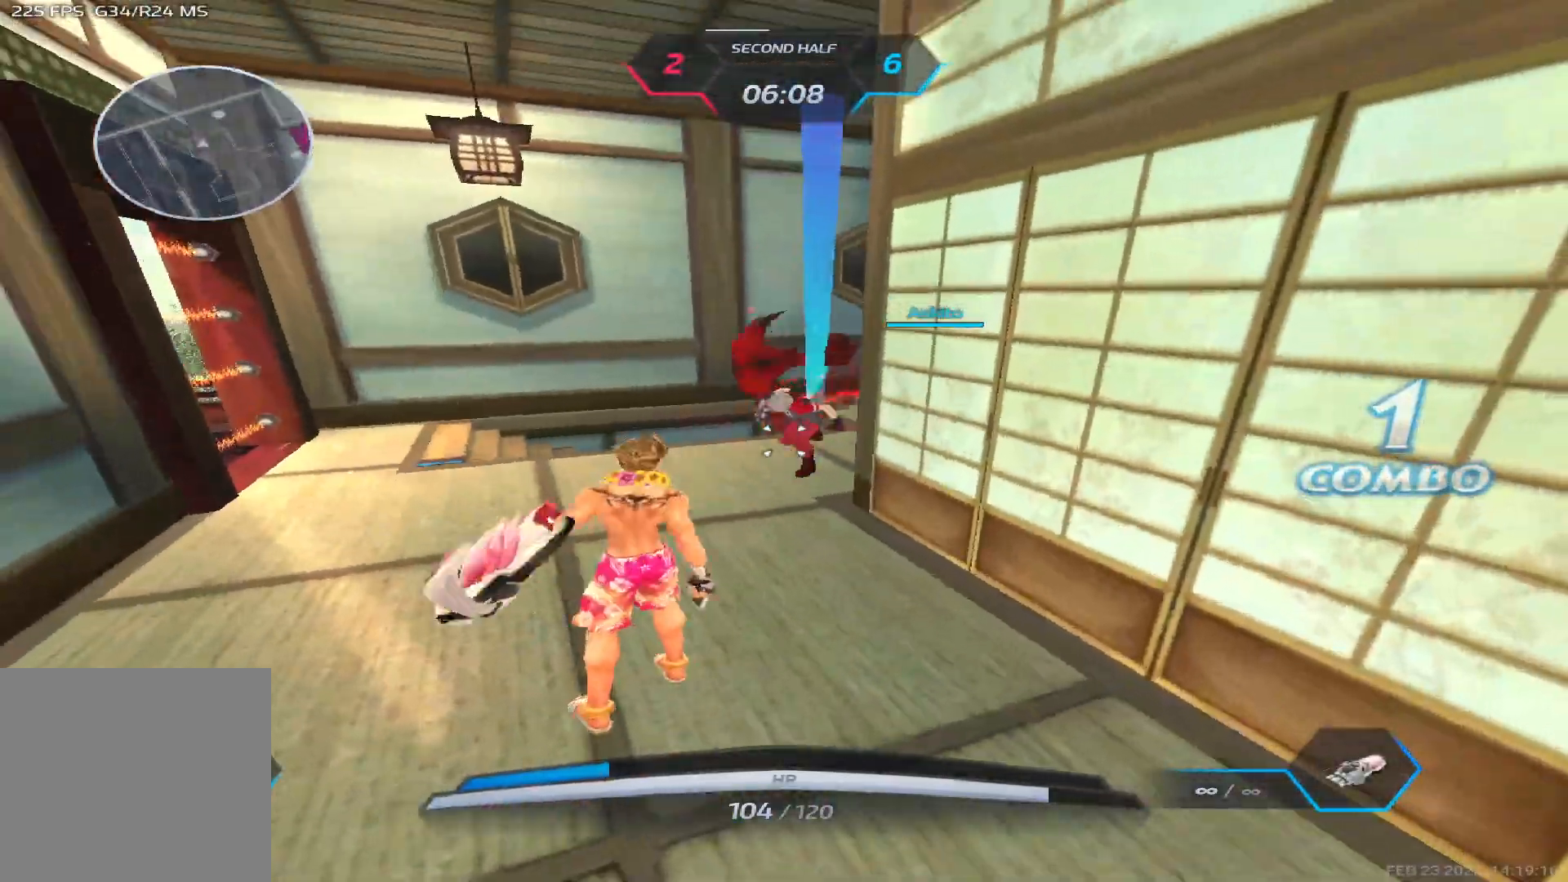
{"keys": ["a", "s"], "events": [[17, "s", "down"], [150, "space", "down"], [283, "space", "up"]]}
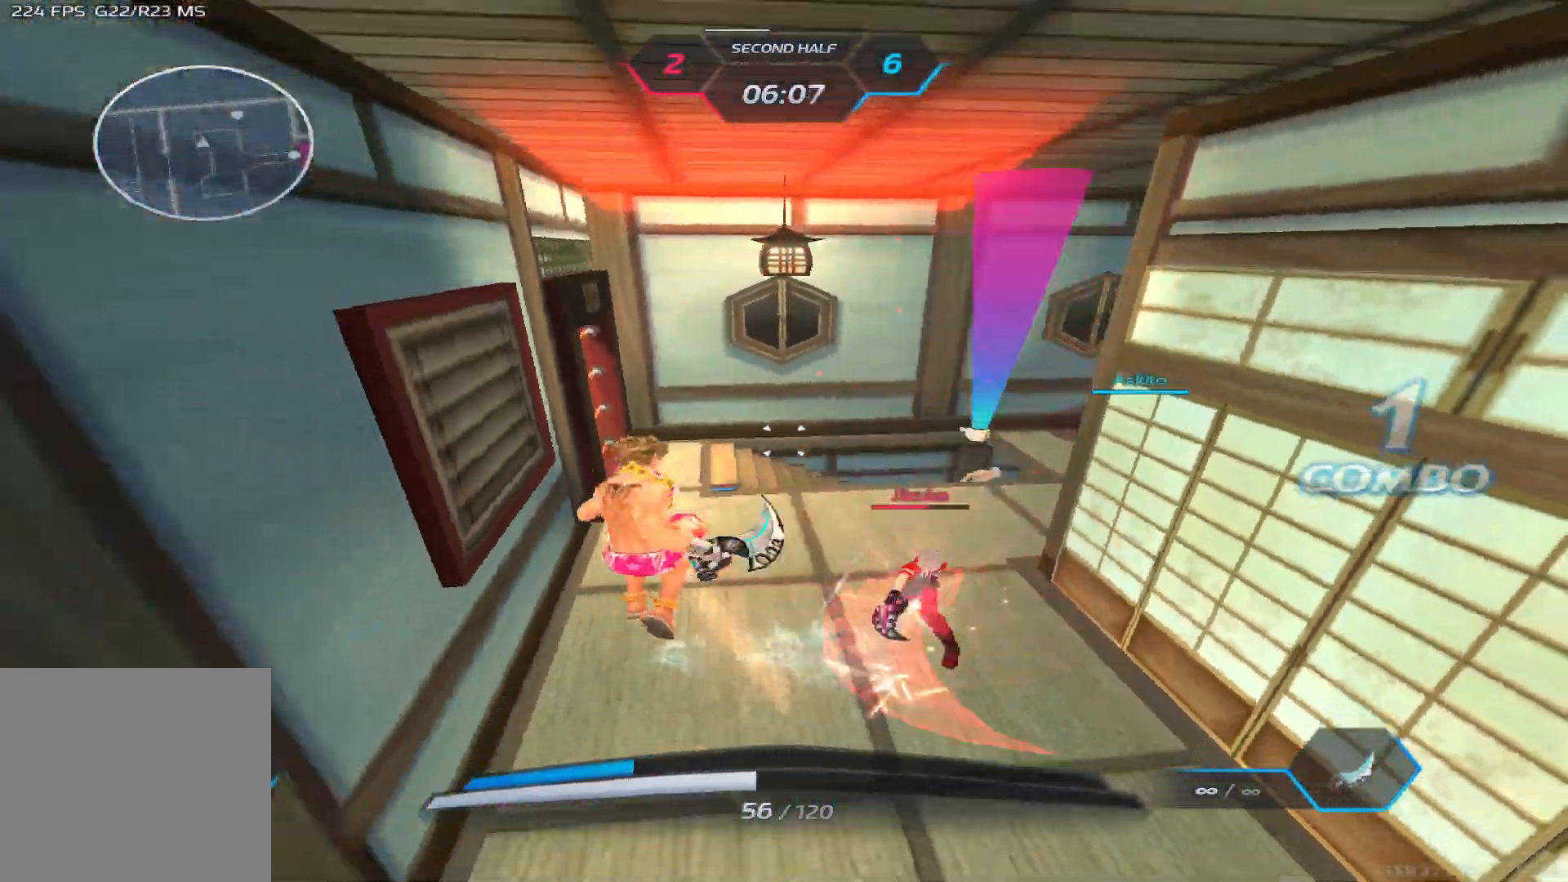
{"keys": ["w"], "events": [[50, "a", "up"], [50, "s", "up"], [117, "a", "down"], [167, "w", "down"], [283, "a", "up"]]}
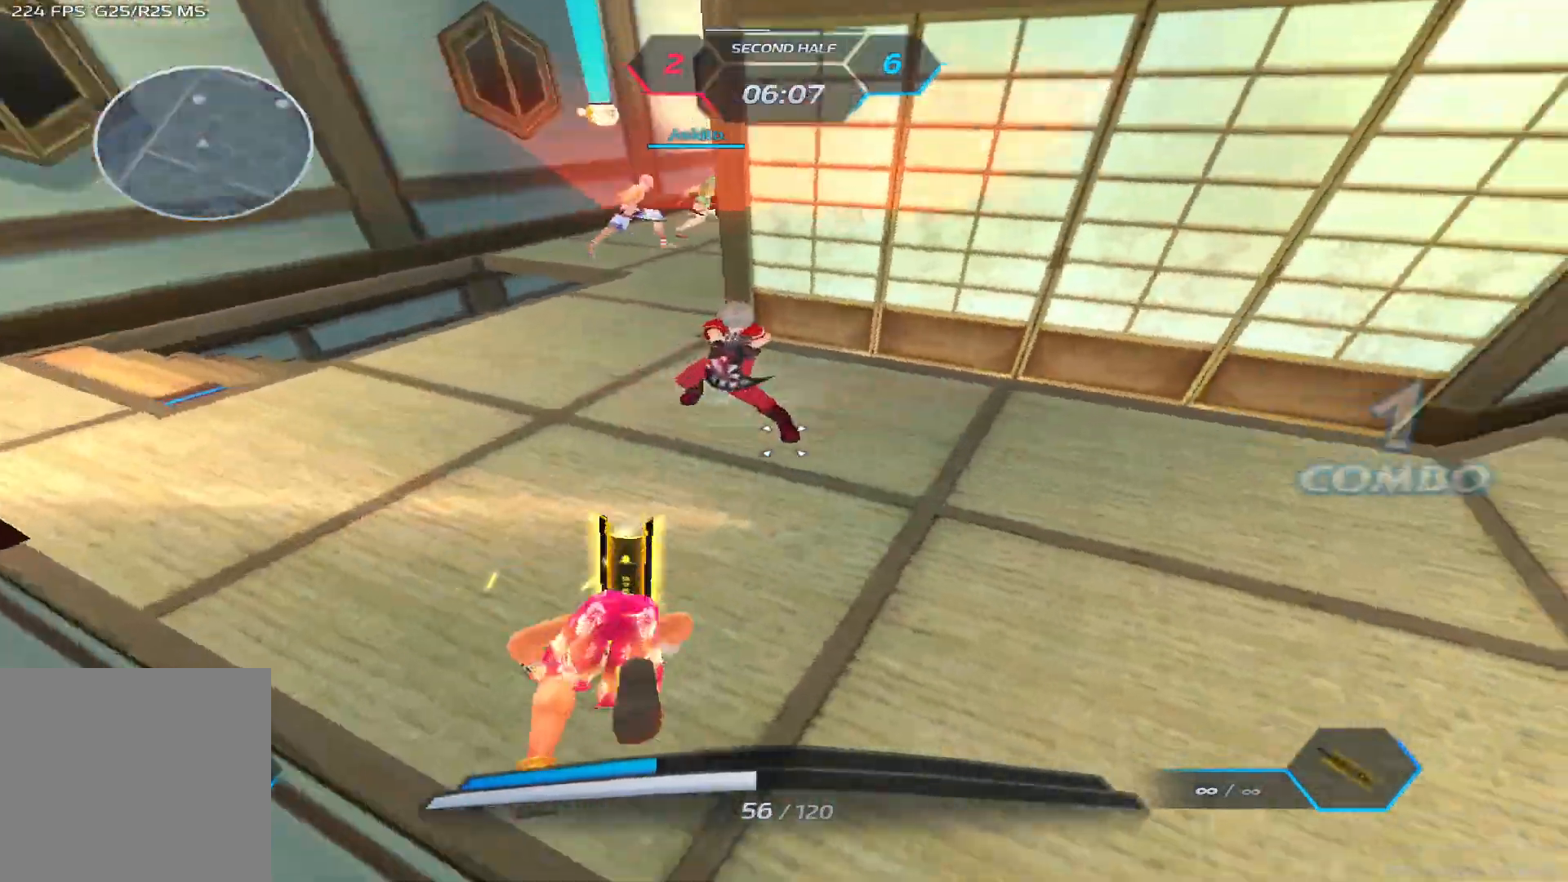
{"keys": [], "events": [[167, "w", "up"]]}
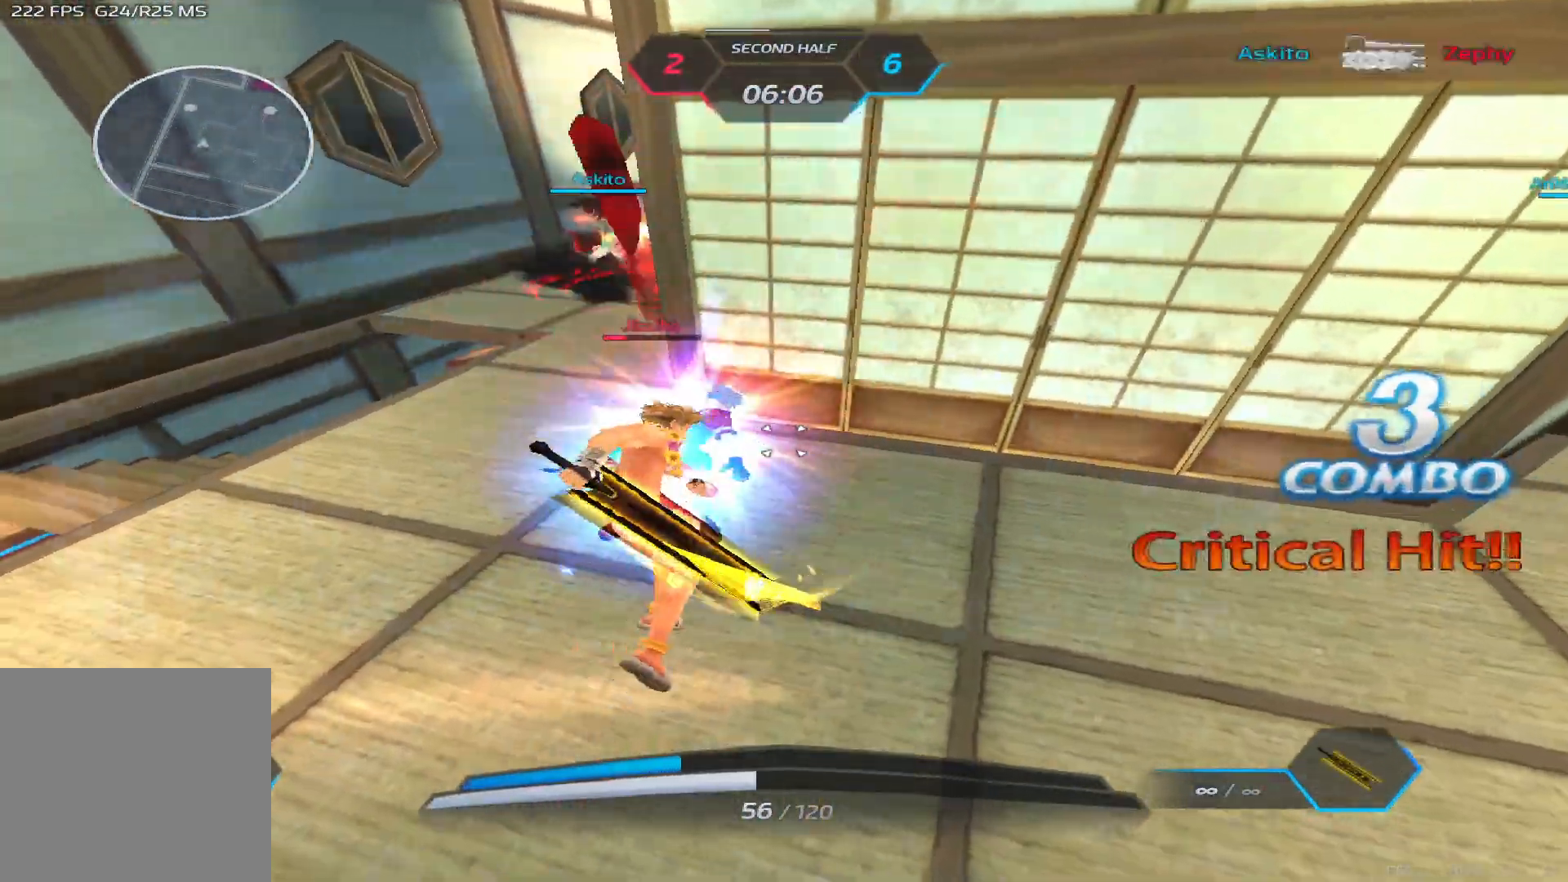
{"keys": ["a"], "events": [[133, "a", "down"], [233, "space", "down"], [317, "space", "up"], [417, "space", "down"], [483, "space", "up"]]}
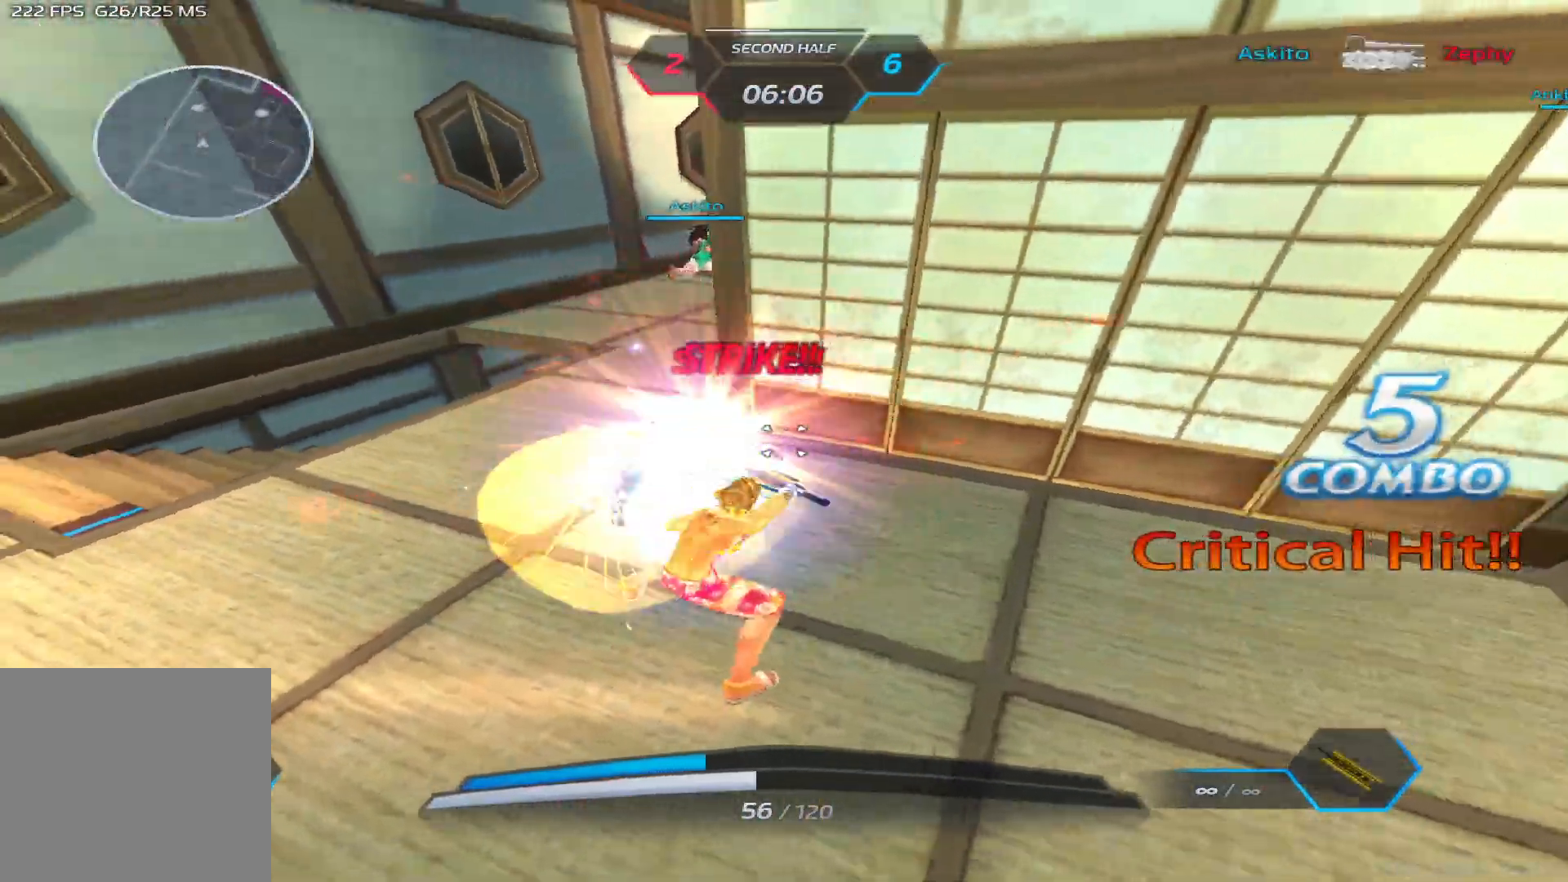
{"keys": ["a"], "events": [[67, "space", "down"], [167, "space", "up"], [200, "3", "down"], [267, "3", "up"]]}
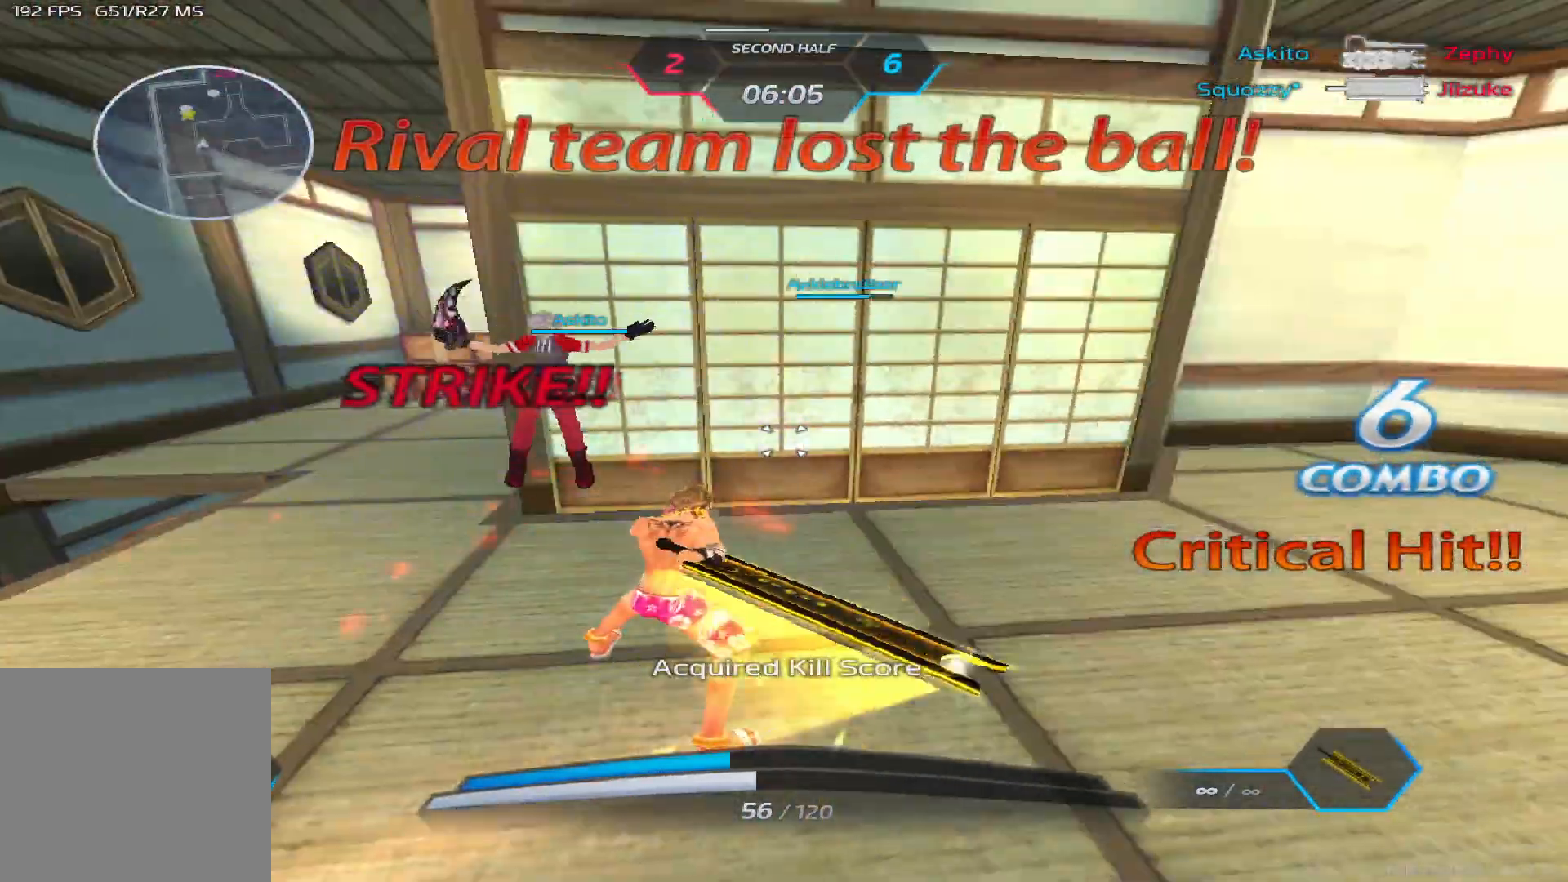
{"keys": ["w"], "events": [[33, "w", "down"], [83, "w", "up"], [117, "w", "down"], [433, "a", "up"]]}
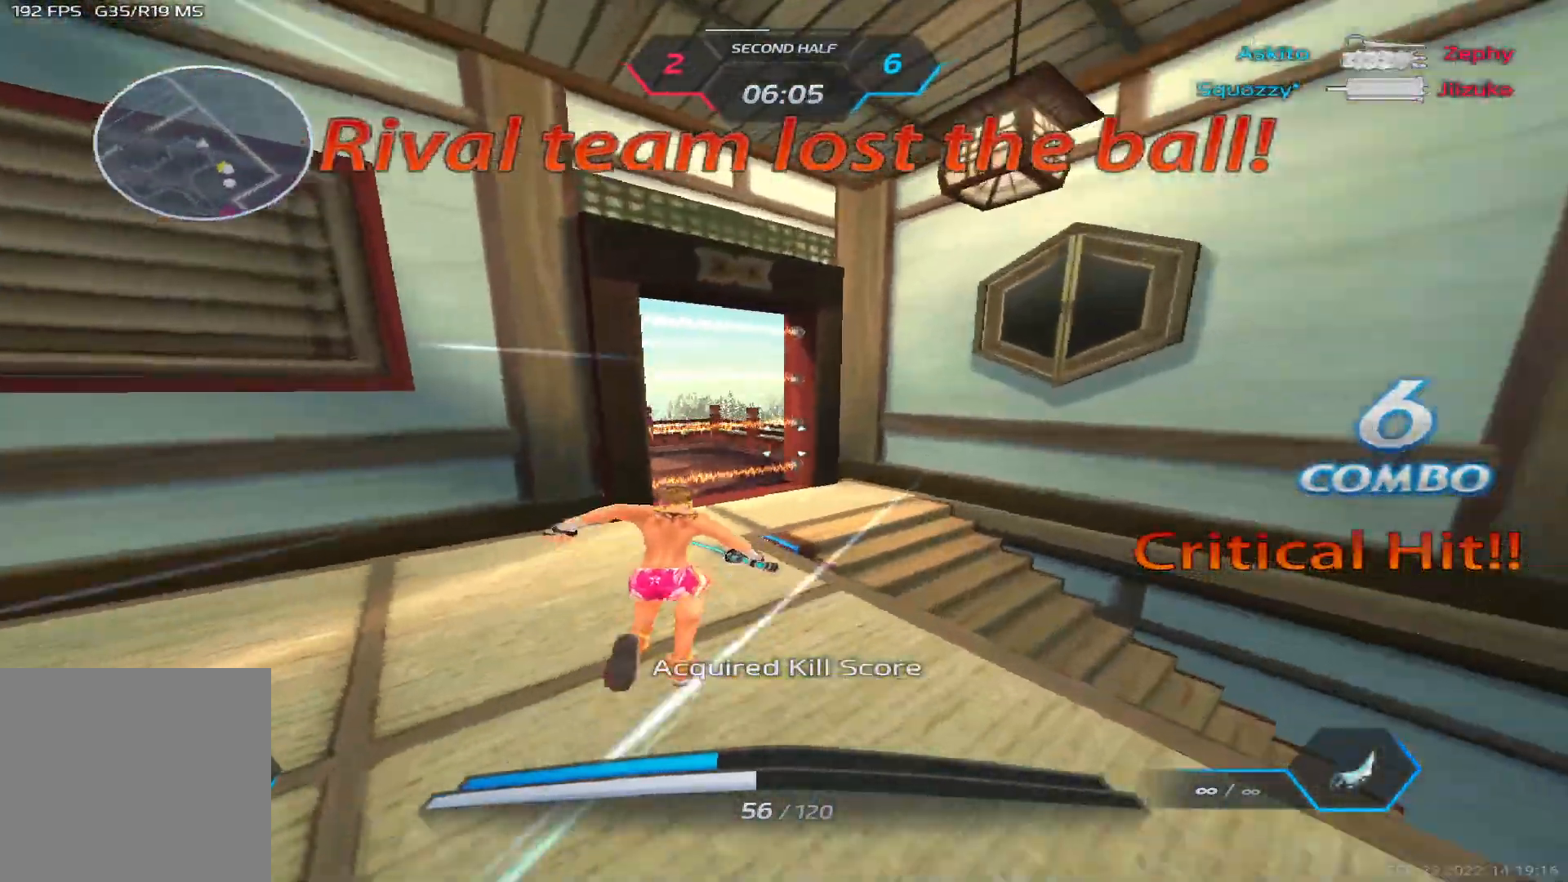
{"keys": [], "events": [[417, "w", "up"]]}
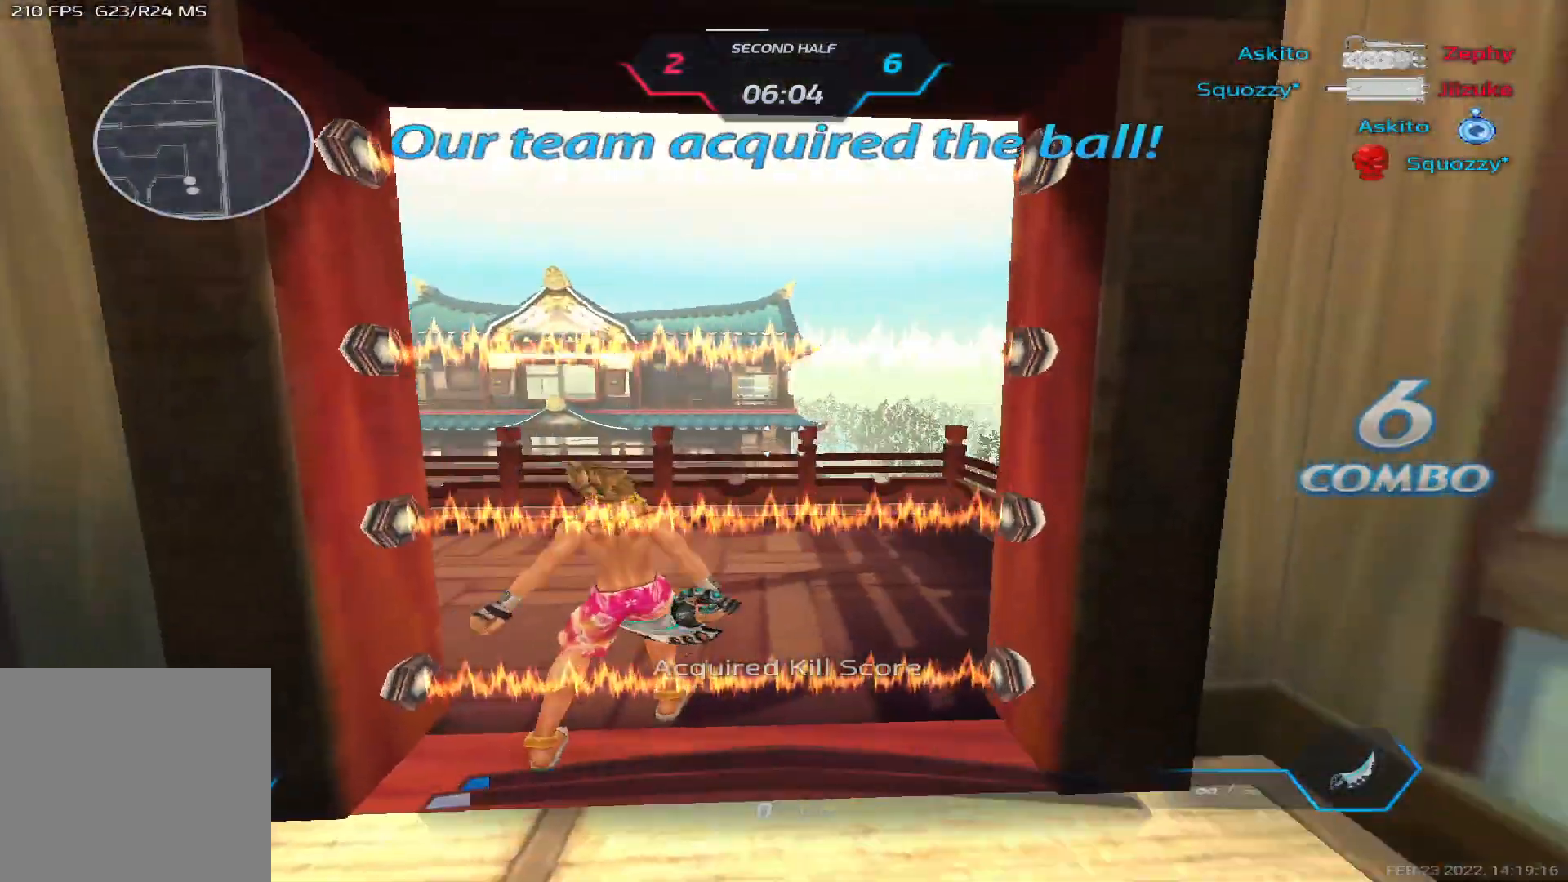
{"keys": [], "events": []}
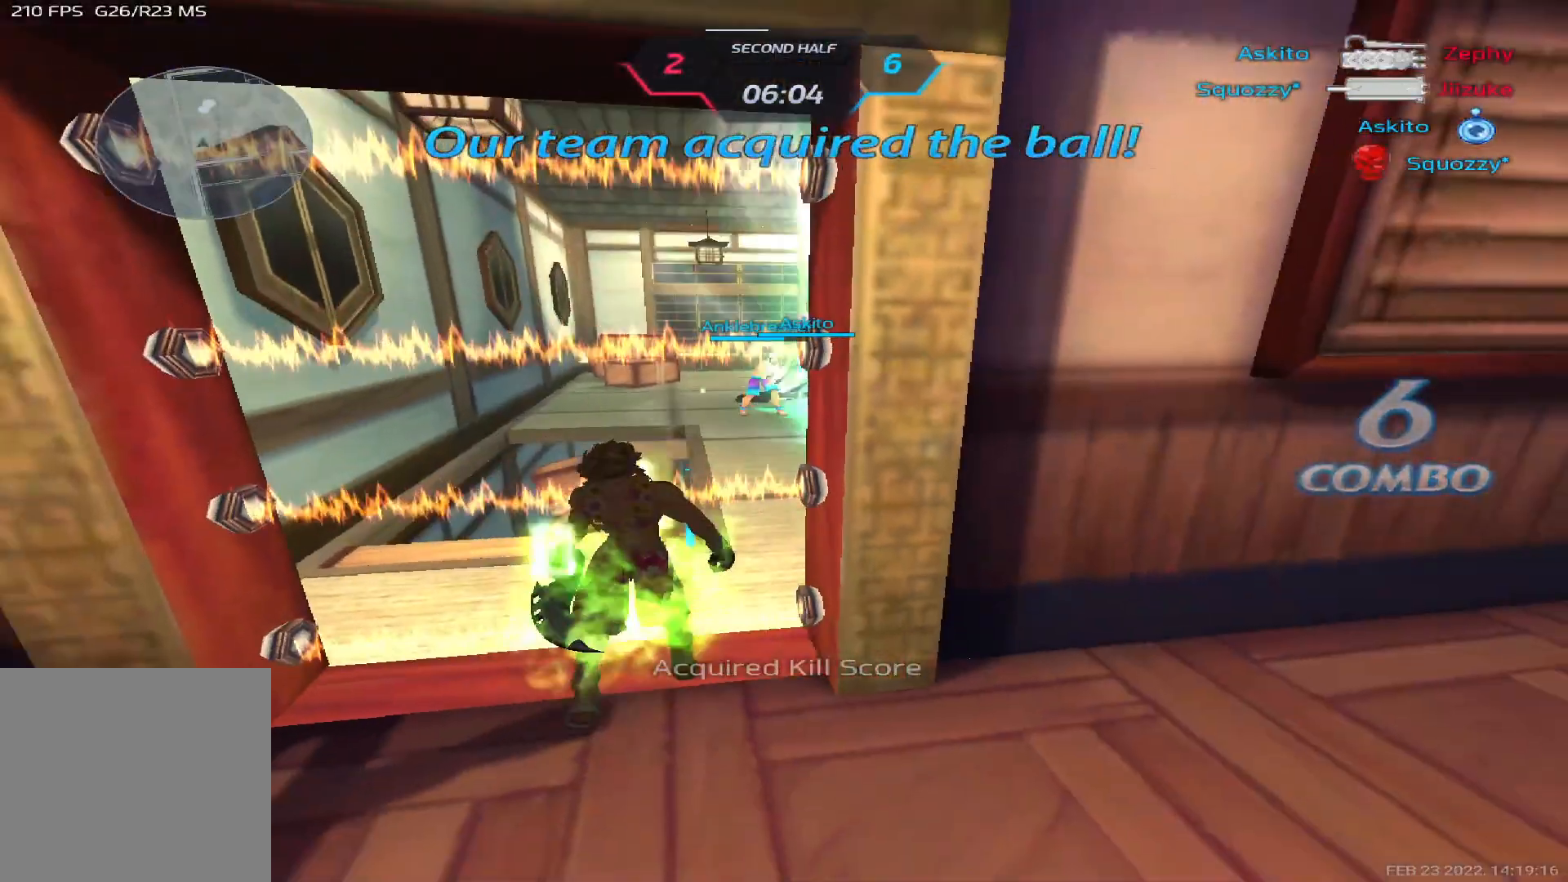
{"keys": ["tab"], "events": [[267, "tab", "down"]]}
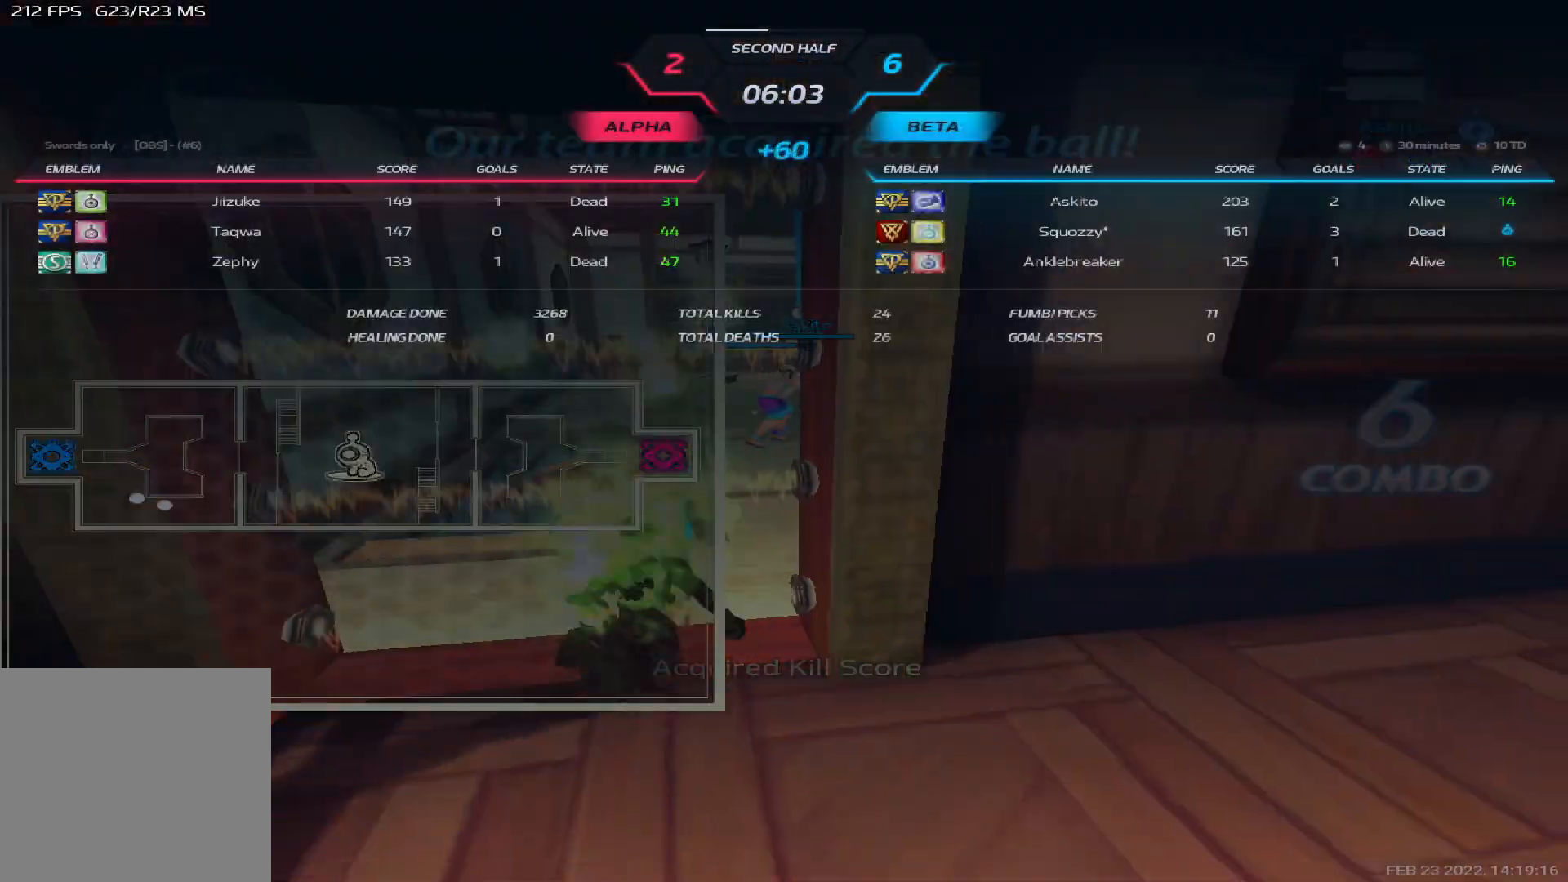
{"keys": ["tab"], "events": []}
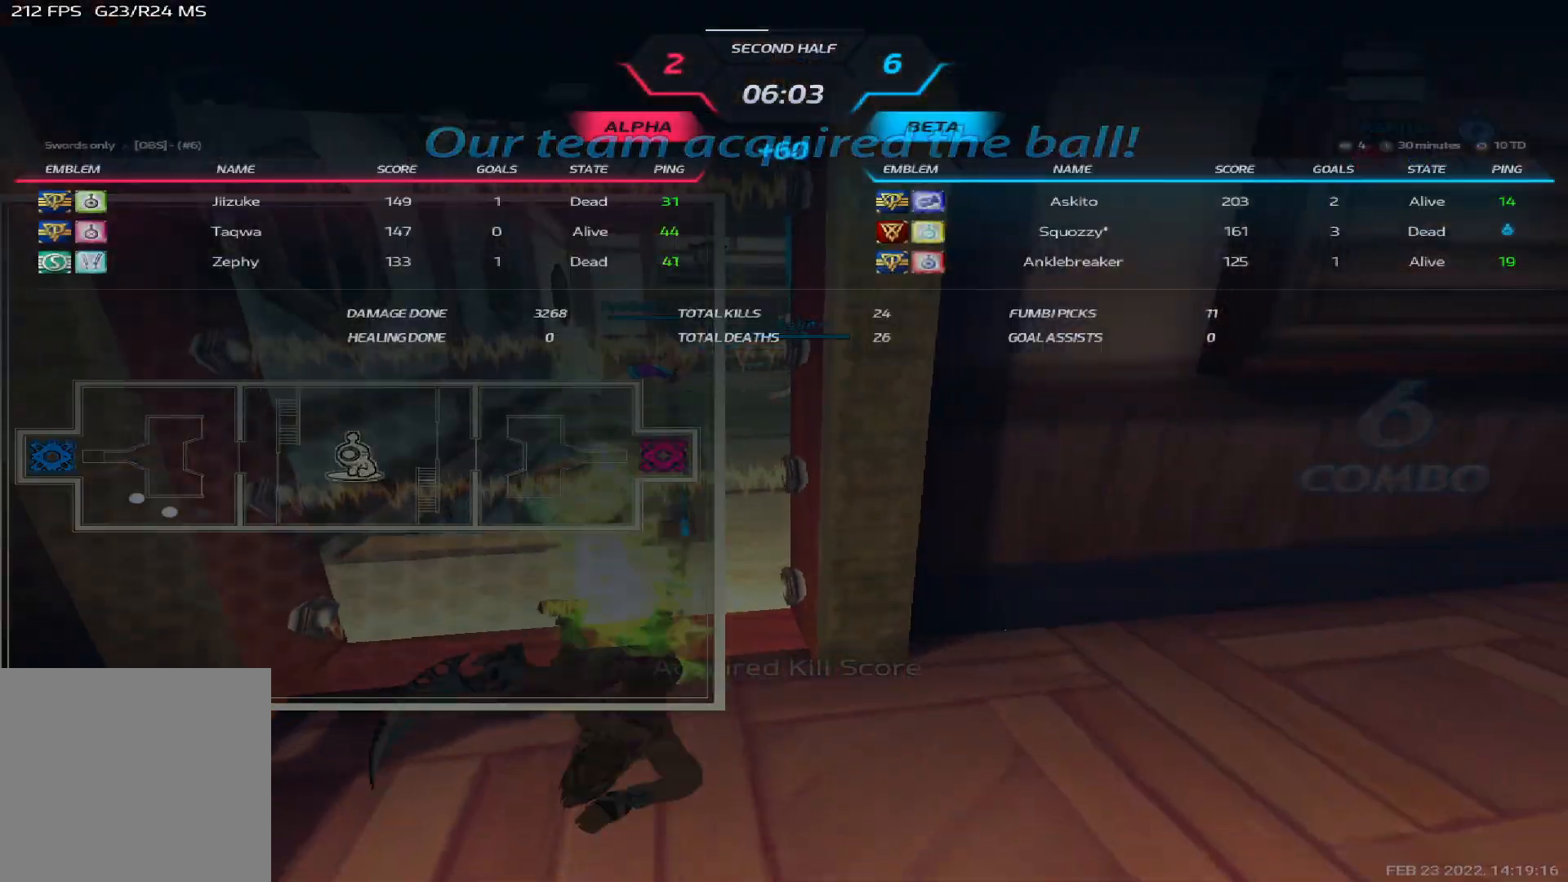
{"keys": ["tab"], "events": []}
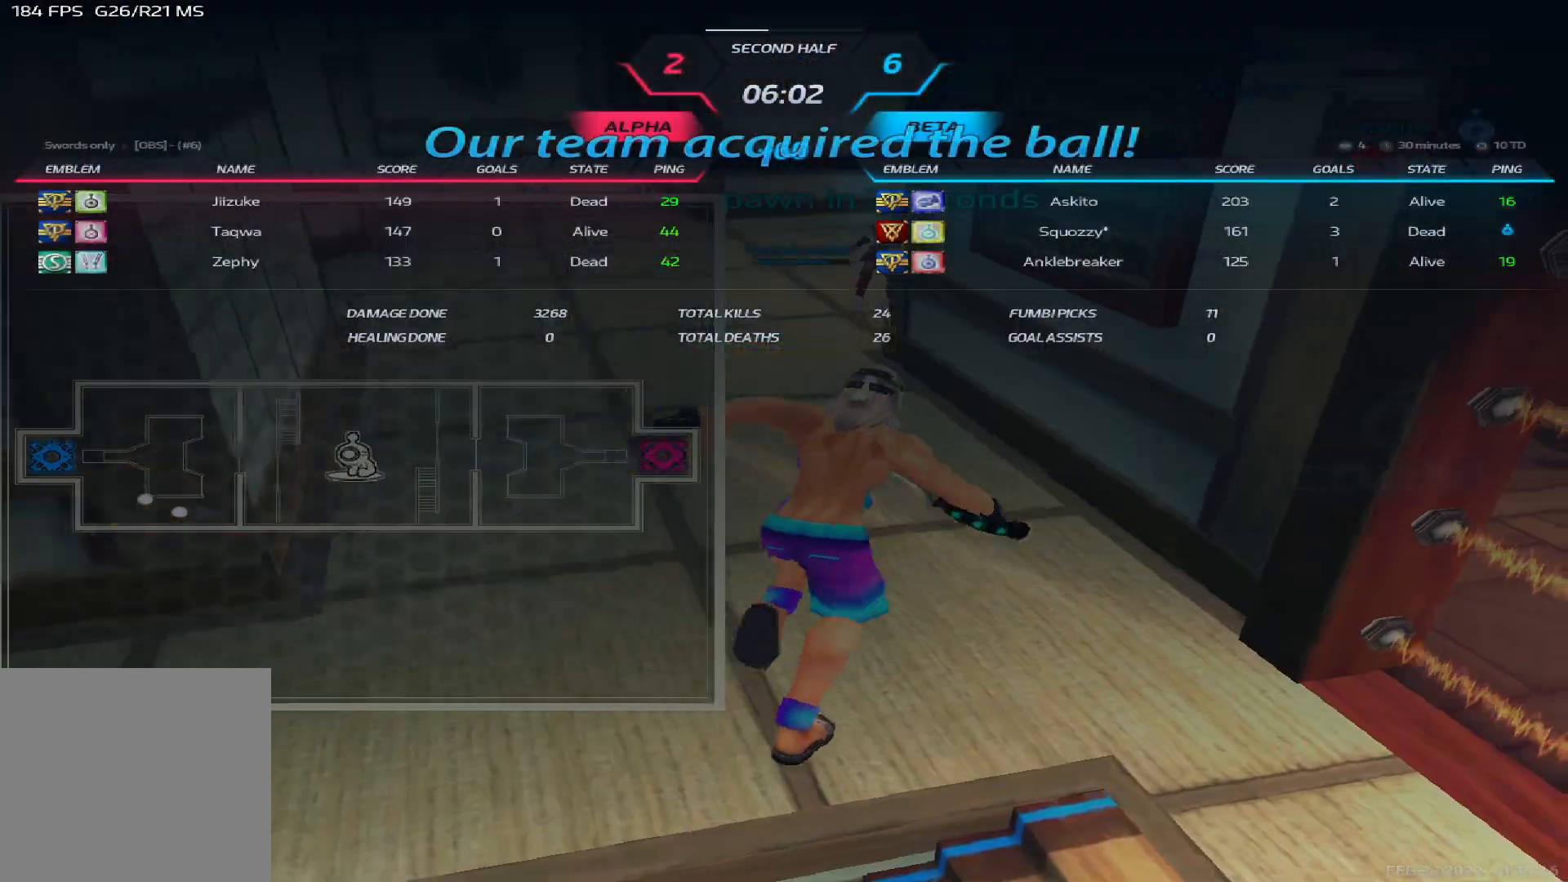
{"keys": ["tab"], "events": []}
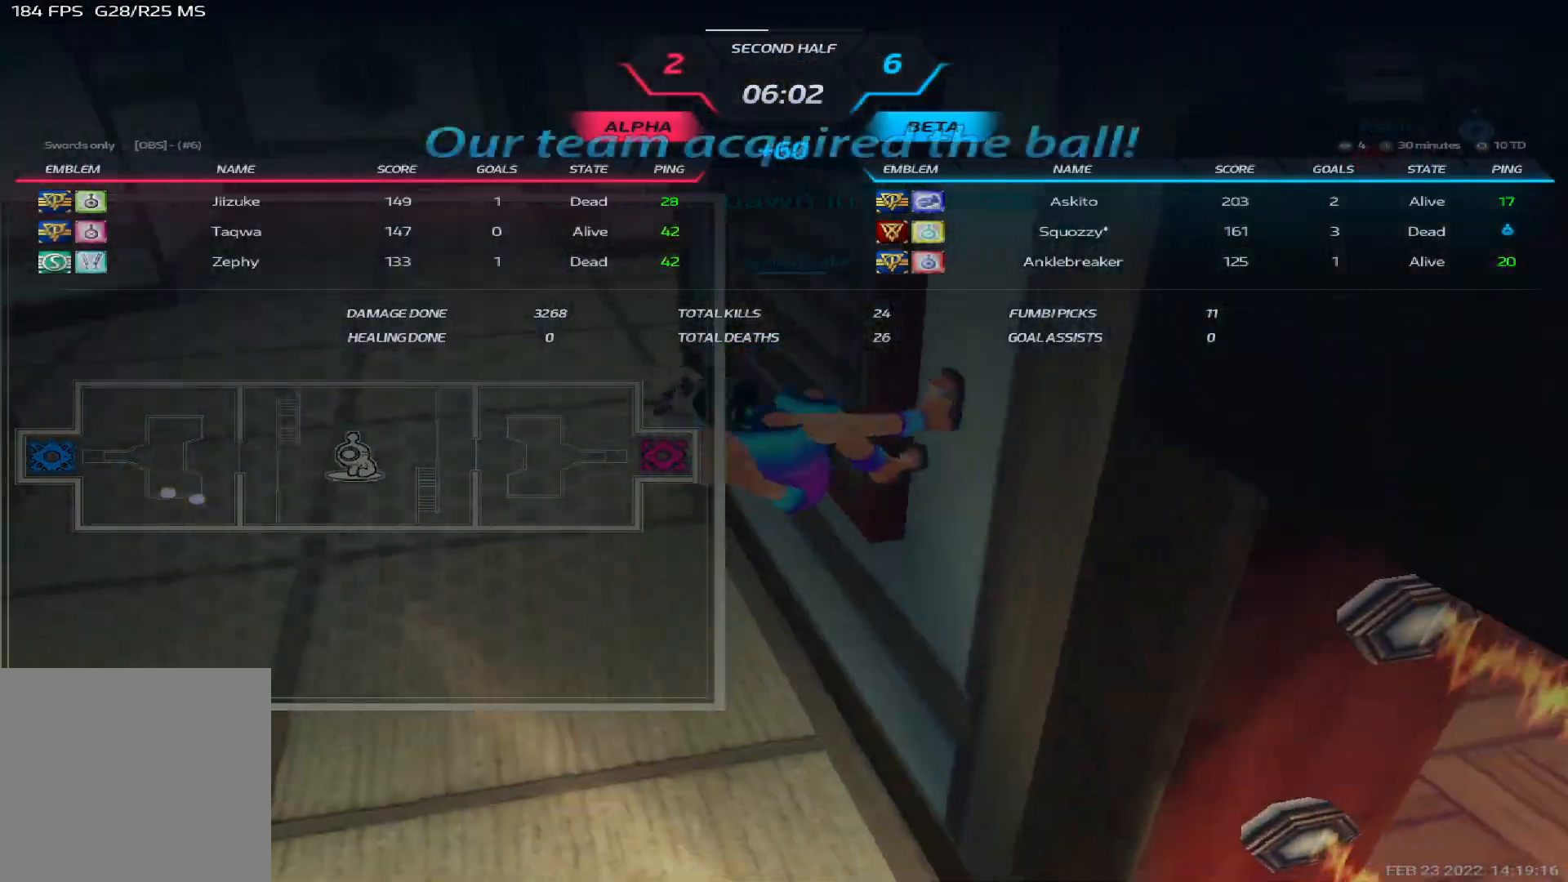
{"keys": ["tab"], "events": []}
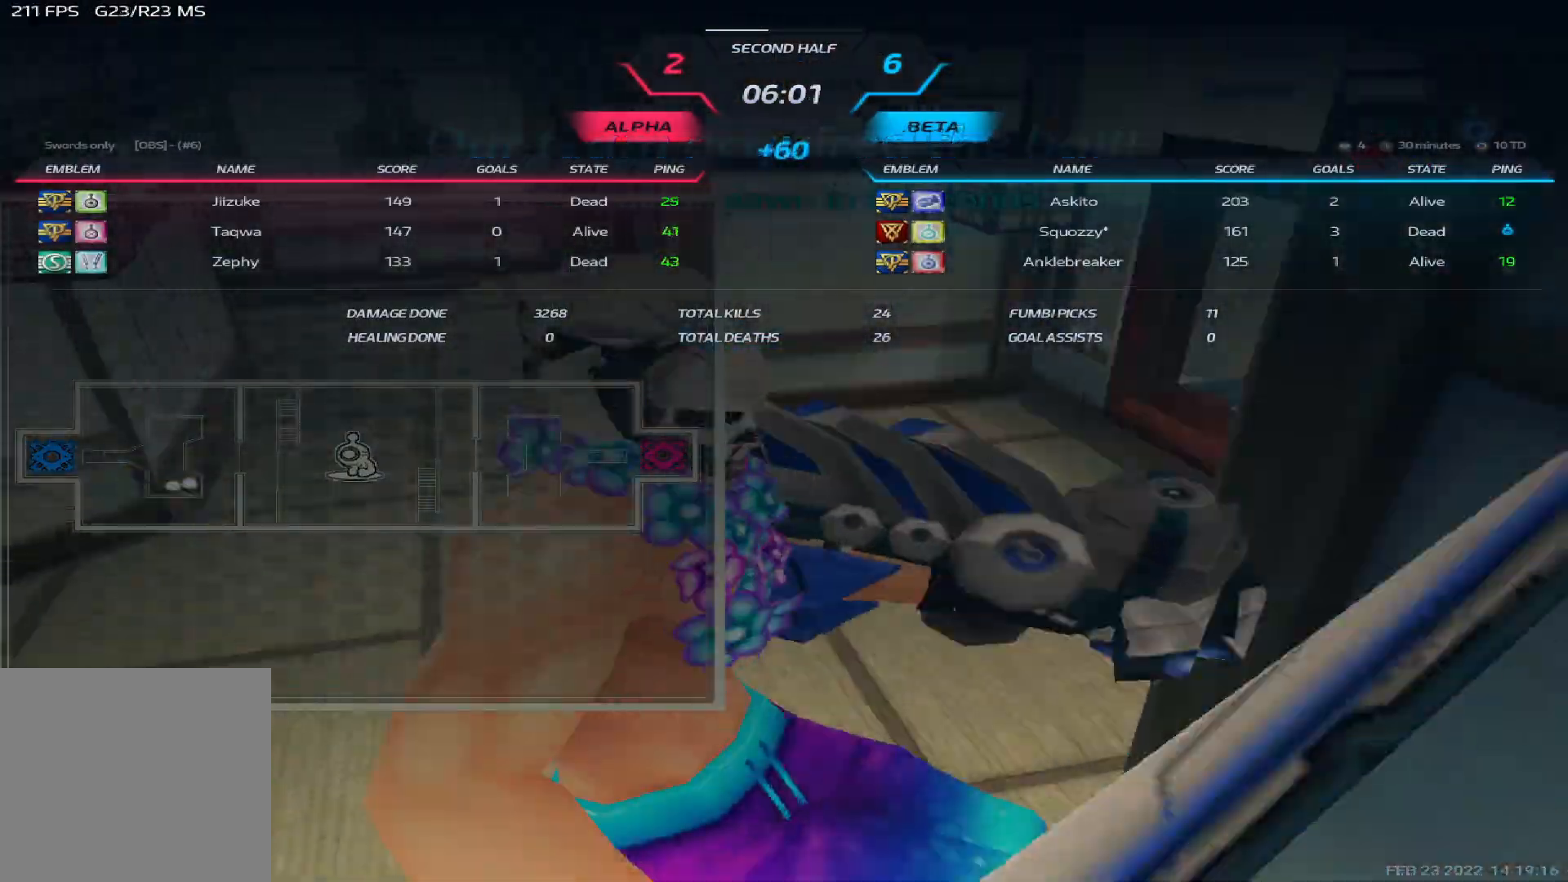
{"keys": ["tab"], "events": []}
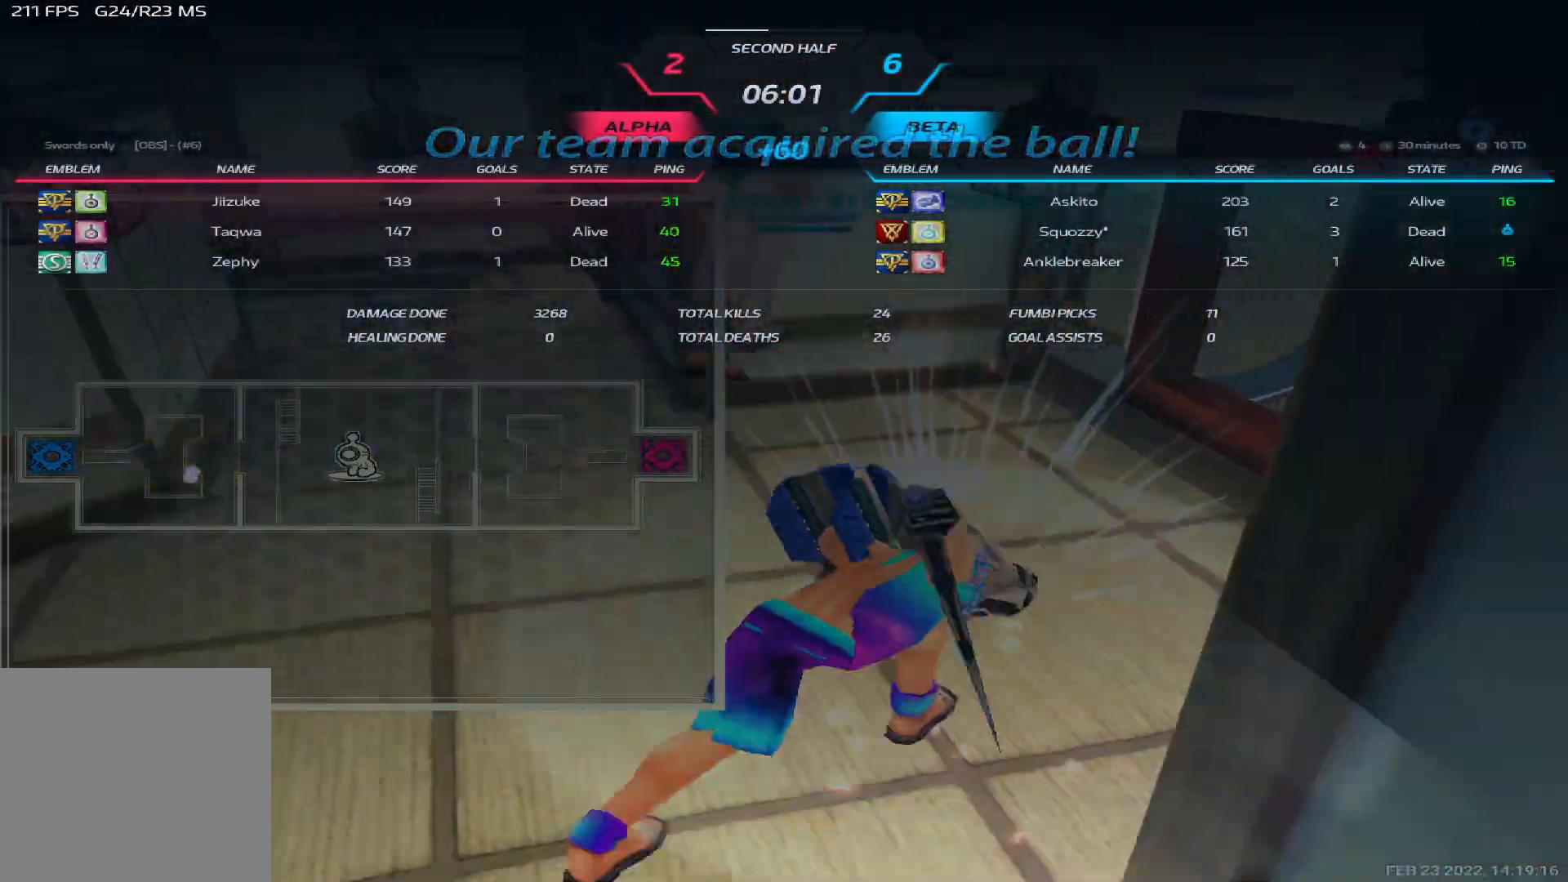
{"keys": [], "events": [[150, "tab", "up"]]}
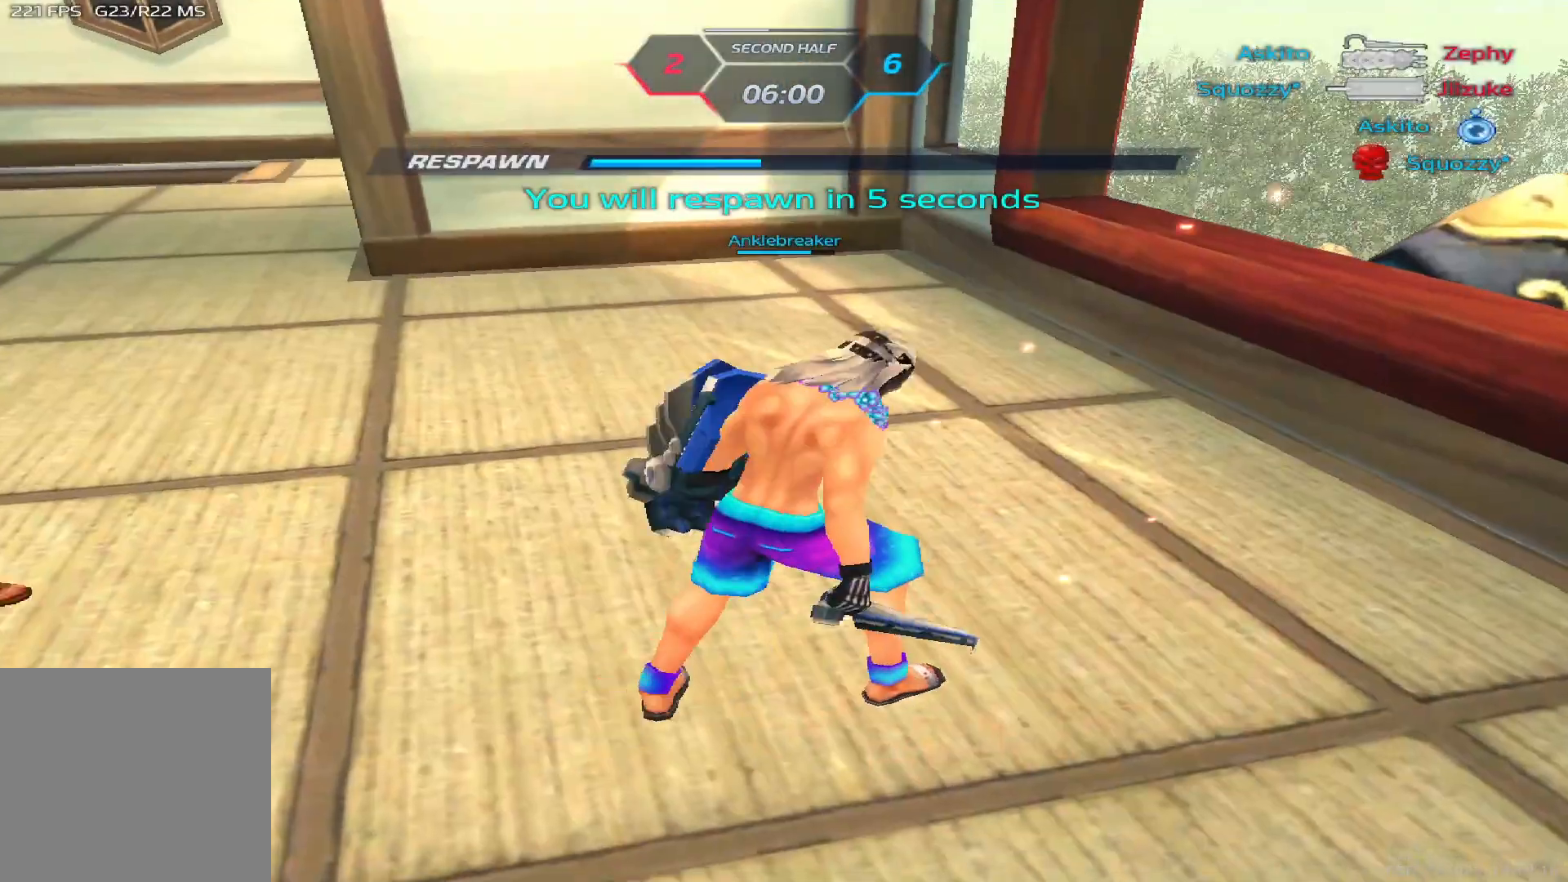
{"keys": [], "events": [[317, "w", "down"], [483, "w", "up"]]}